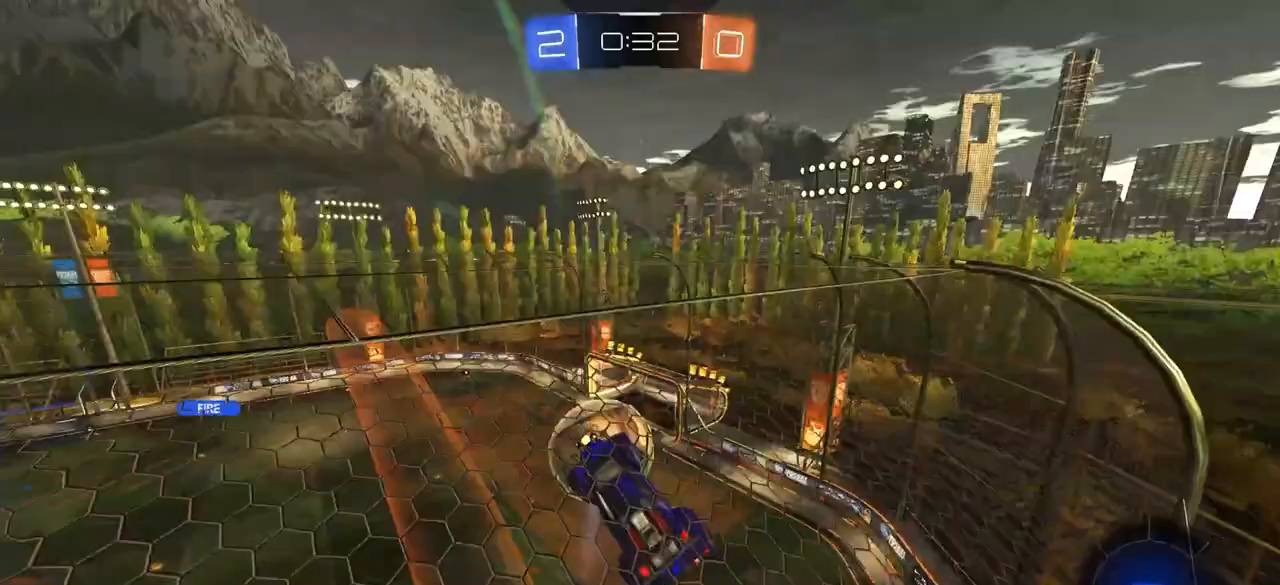
Gameplay with a controller (PlayStation layout); each line is a JSON object with the inputs held at the frame after it. "events" lists button and stick changes between this image and that frame as [ms after this image, input, new state], when the widget could be followed in between.
{"buttons": [], "left_stick": "center", "right_stick": "center", "events": [[383, "left_stick", "center"]]}
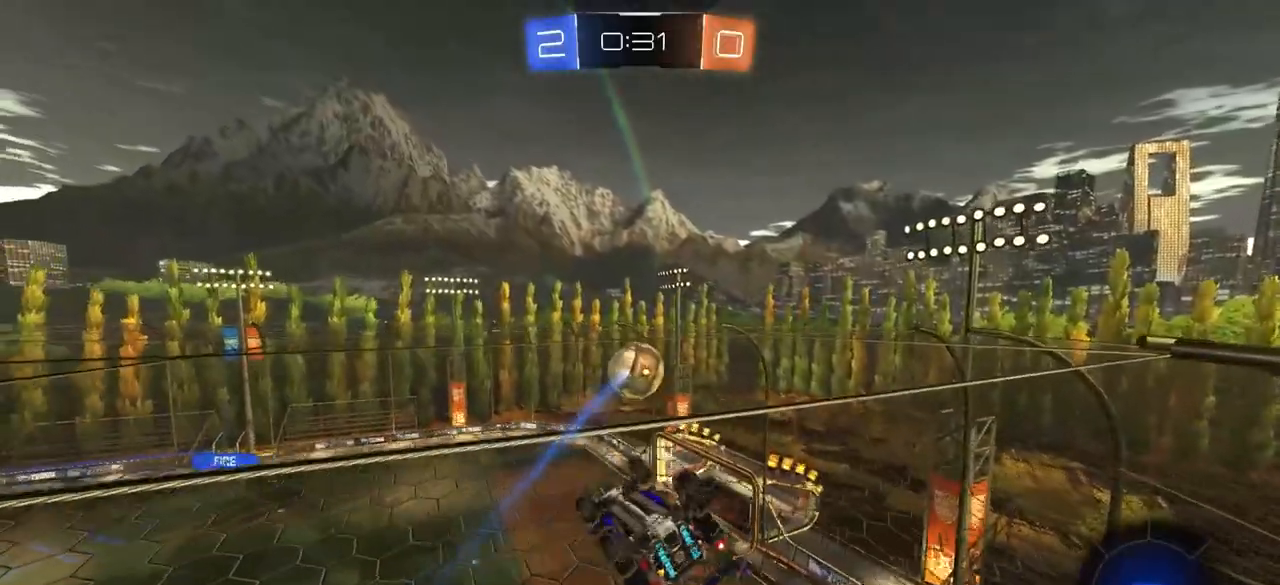
{"buttons": [], "left_stick": "down-left", "right_stick": "center", "events": [[283, "left_stick", "left"], [450, "left_stick", "down-left"]]}
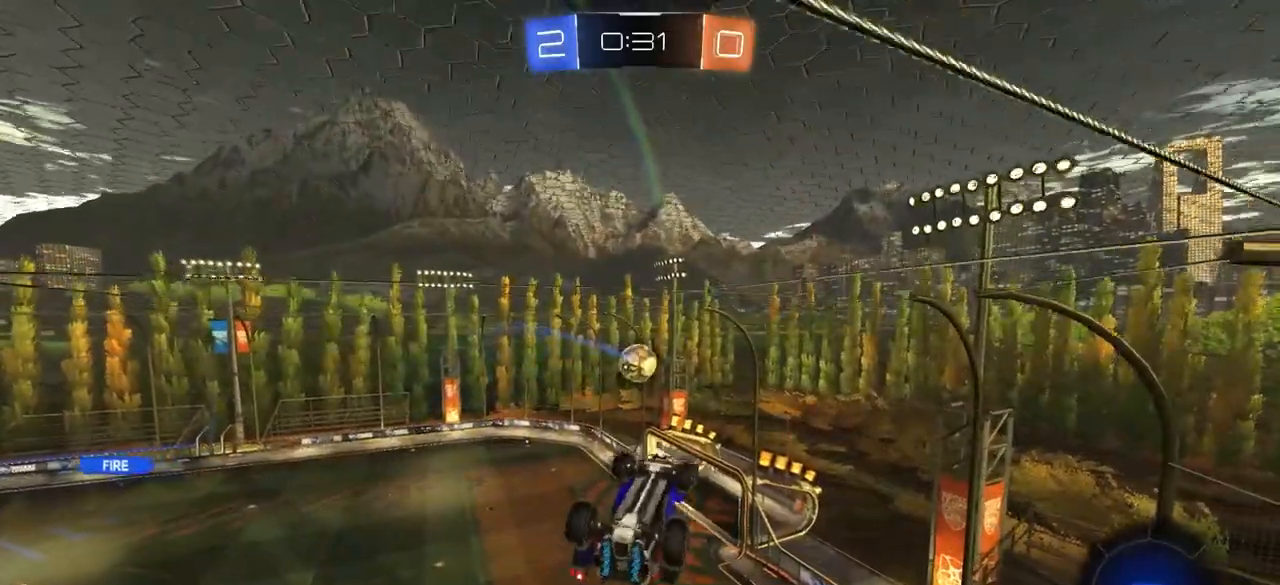
{"buttons": [], "left_stick": "center", "right_stick": "center", "events": [[167, "left_stick", "center"], [183, "CROSS", "down"], [350, "CROSS", "up"]]}
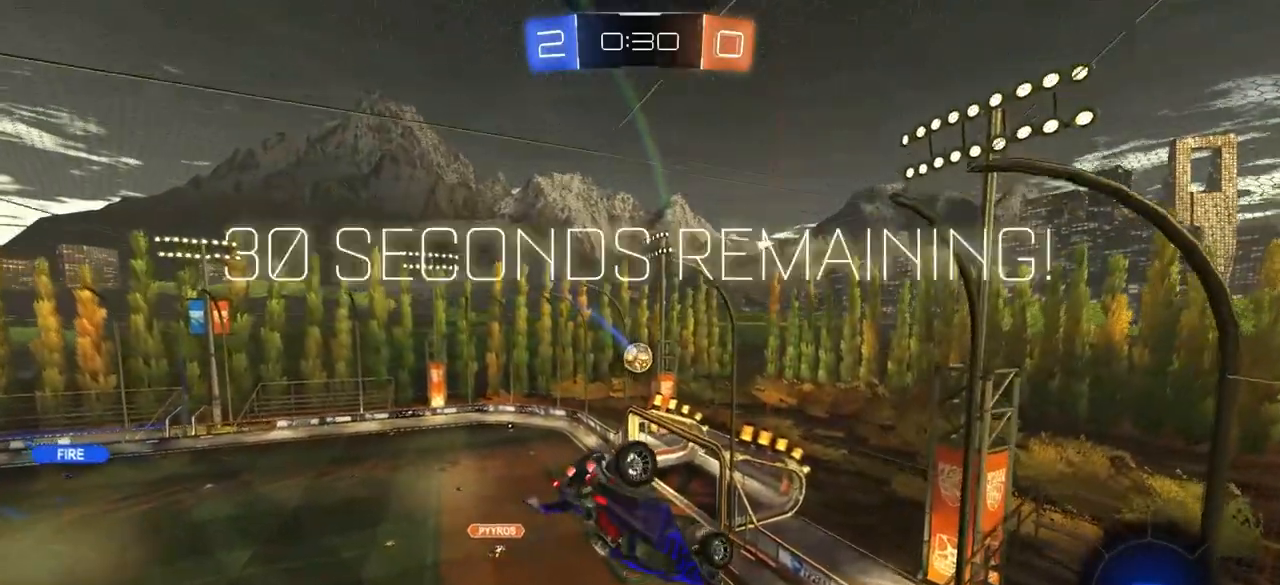
{"buttons": [], "left_stick": "center", "right_stick": "center", "events": [[167, "left_stick", "left"], [433, "left_stick", "center"]]}
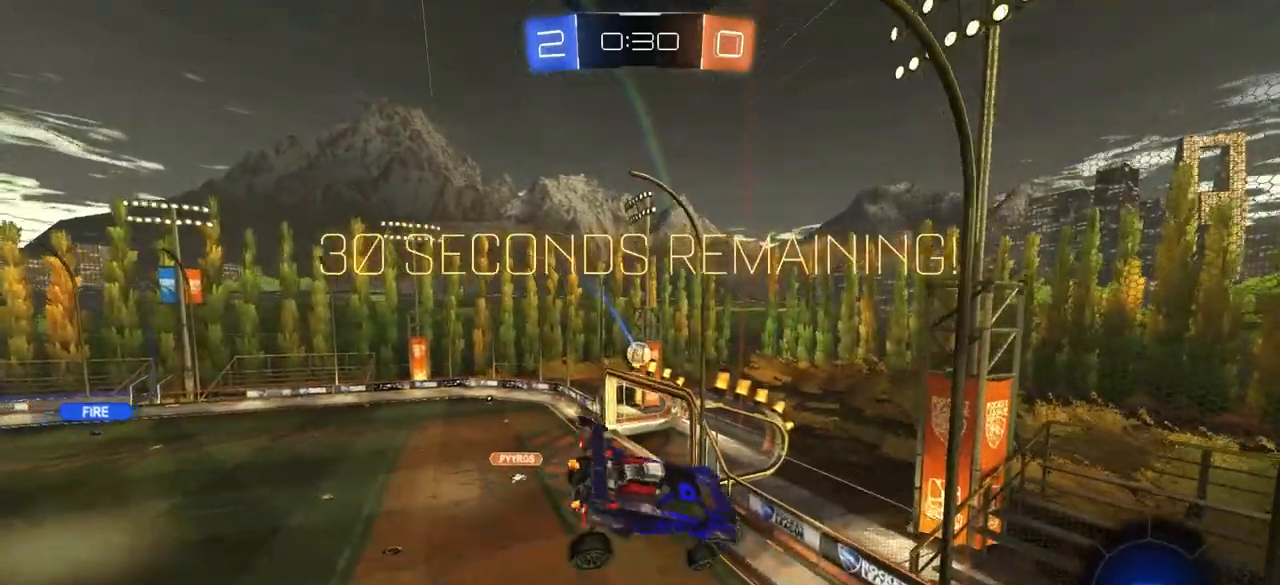
{"buttons": [], "left_stick": "center", "right_stick": "center", "events": []}
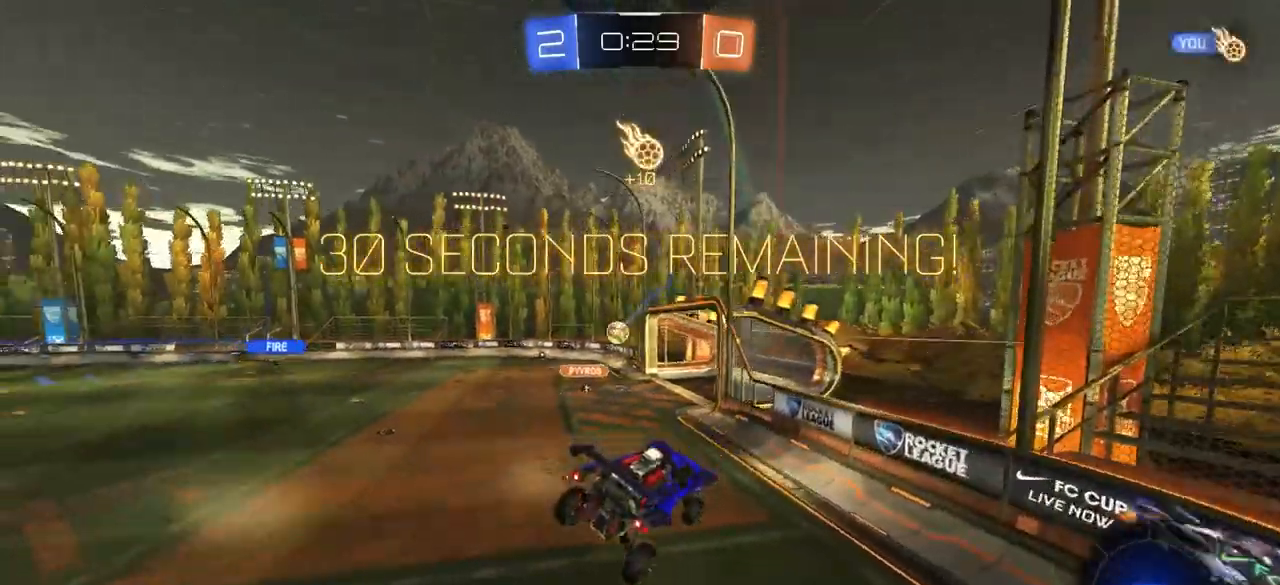
{"buttons": [], "left_stick": "left", "right_stick": "center", "events": [[33, "left_stick", "left"], [200, "left_stick", "center"], [367, "left_stick", "left"]]}
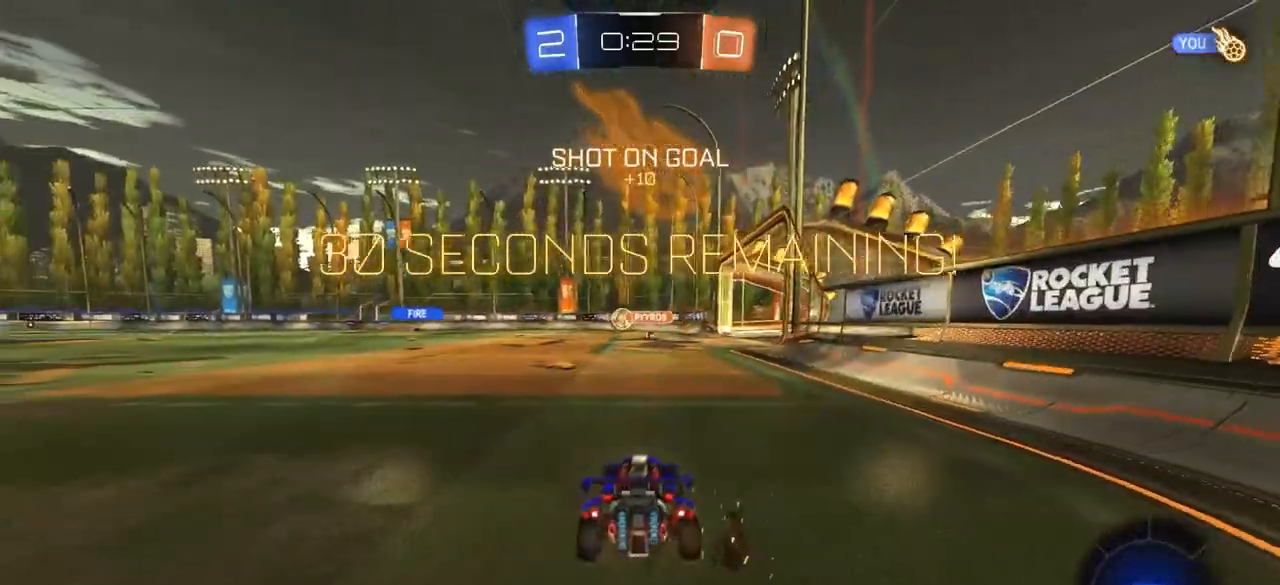
{"buttons": [], "left_stick": "center", "right_stick": "center", "events": [[83, "left_stick", "center"], [350, "left_stick", "right"], [467, "left_stick", "center"]]}
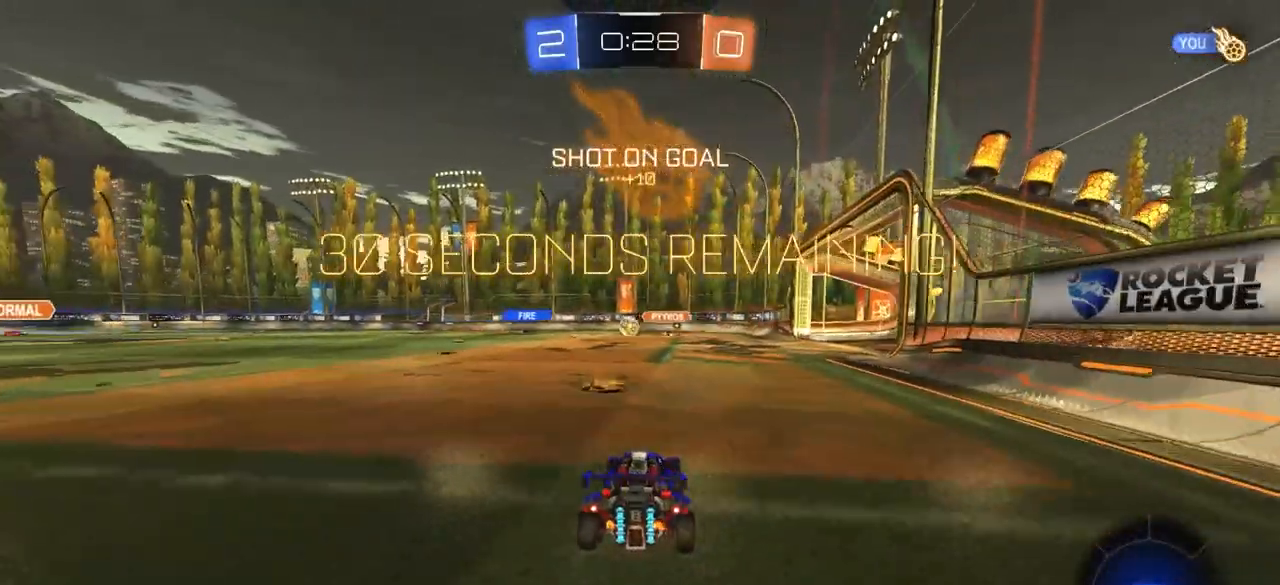
{"buttons": ["CROSS", "CIRCLE"], "left_stick": "up", "right_stick": "center", "events": [[167, "left_stick", "left"], [350, "CIRCLE", "down"], [350, "CROSS", "down"], [417, "CIRCLE", "up"], [417, "CROSS", "up"], [433, "left_stick", "up"], [467, "CIRCLE", "down"], [467, "CROSS", "down"]]}
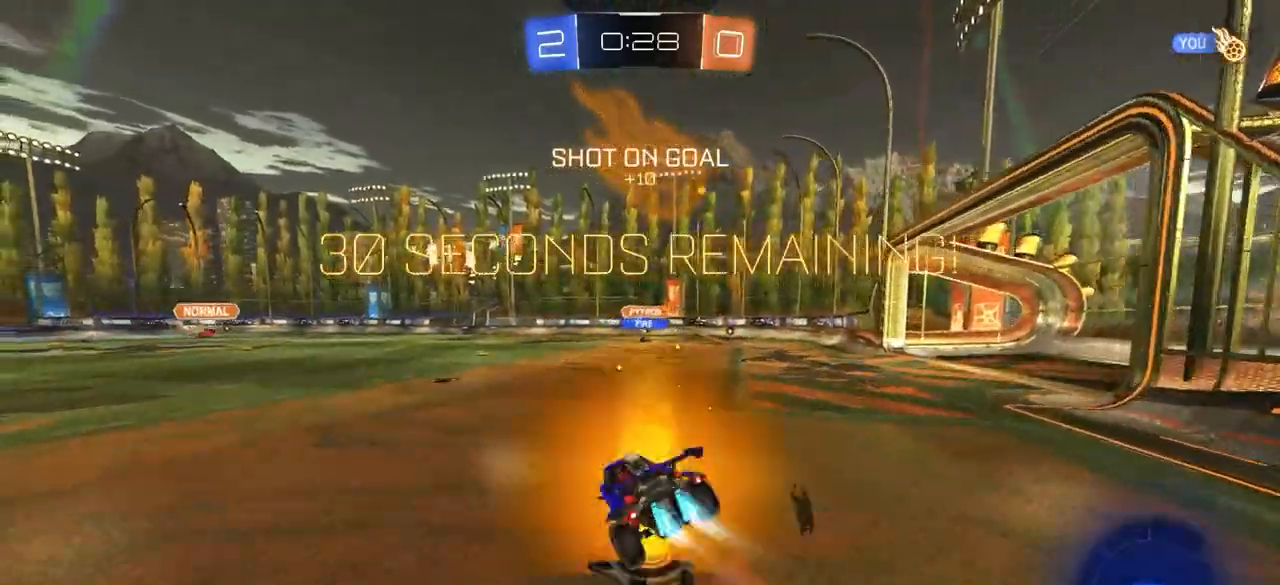
{"buttons": ["CIRCLE"], "left_stick": "down-left", "right_stick": "center", "events": [[17, "L3", "down"], [67, "L3", "up"], [83, "left_stick", "down"], [133, "CROSS", "up"], [400, "left_stick", "left"], [450, "left_stick", "down-left"]]}
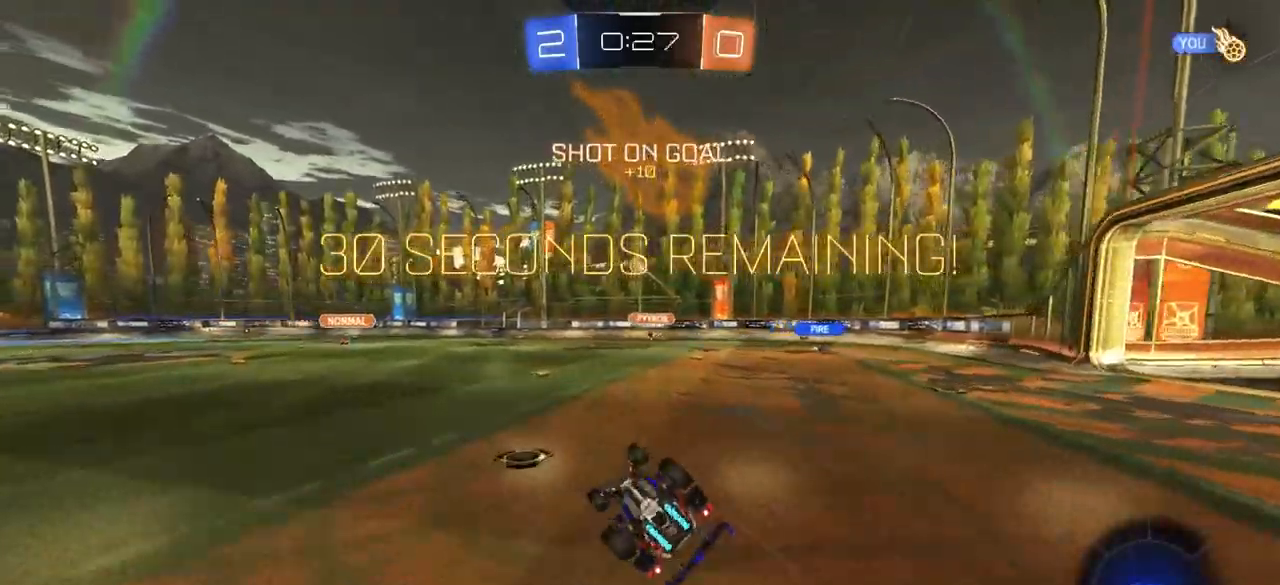
{"buttons": [], "left_stick": "left", "right_stick": "center", "events": [[67, "CIRCLE", "up"], [117, "CIRCLE", "down"], [150, "TRIANGLE", "down"], [183, "left_stick", "center"], [250, "TRIANGLE", "up"], [283, "CIRCLE", "up"], [400, "left_stick", "left"]]}
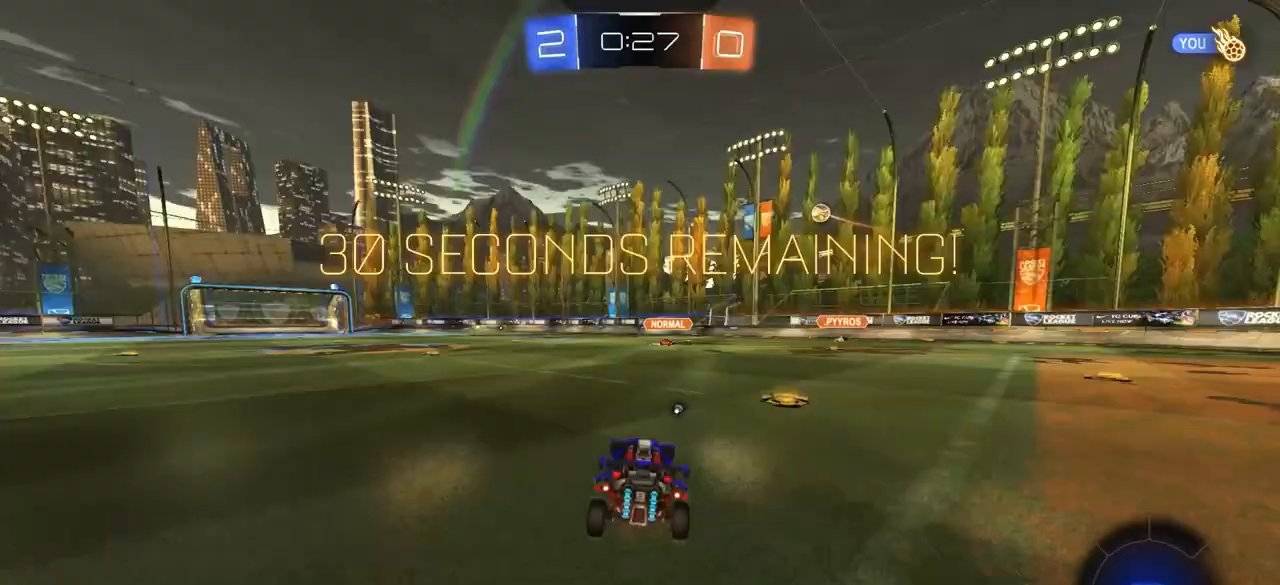
{"buttons": ["CROSS"], "left_stick": "down-right", "right_stick": "center", "events": [[283, "CROSS", "down"], [283, "left_stick", "up-right"], [333, "CROSS", "up"], [367, "CROSS", "down"], [400, "L3", "down"], [433, "left_stick", "down-right"], [467, "L3", "up"]]}
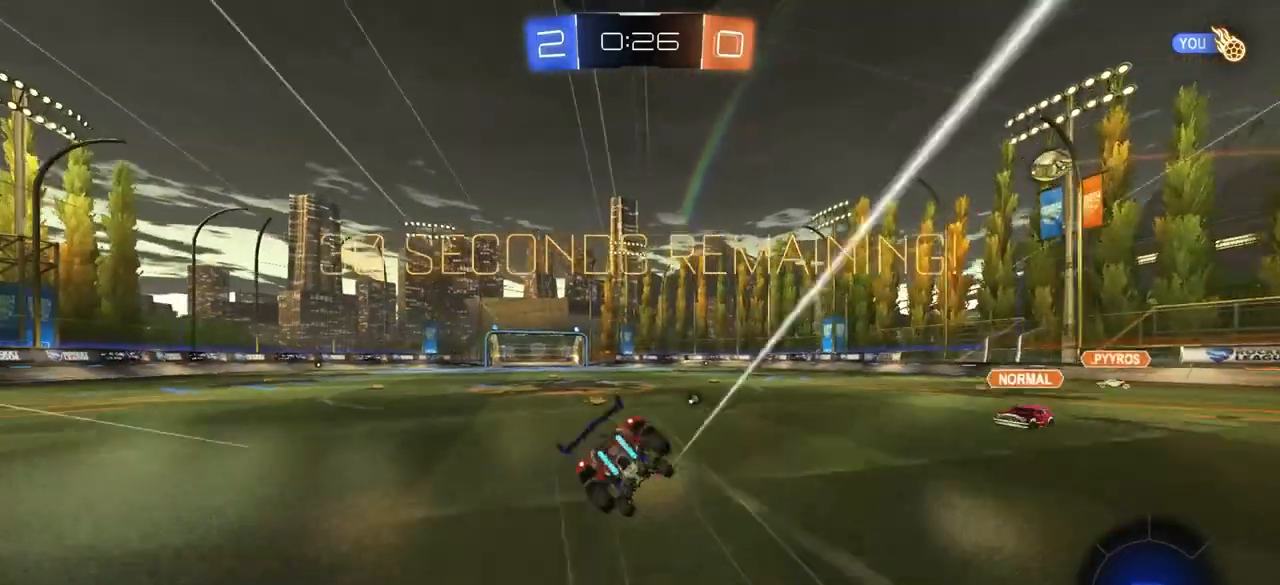
{"buttons": [], "left_stick": "down-left", "right_stick": "center", "events": [[17, "CROSS", "up"], [133, "TRIANGLE", "down"], [233, "TRIANGLE", "up"], [333, "left_stick", "down-left"]]}
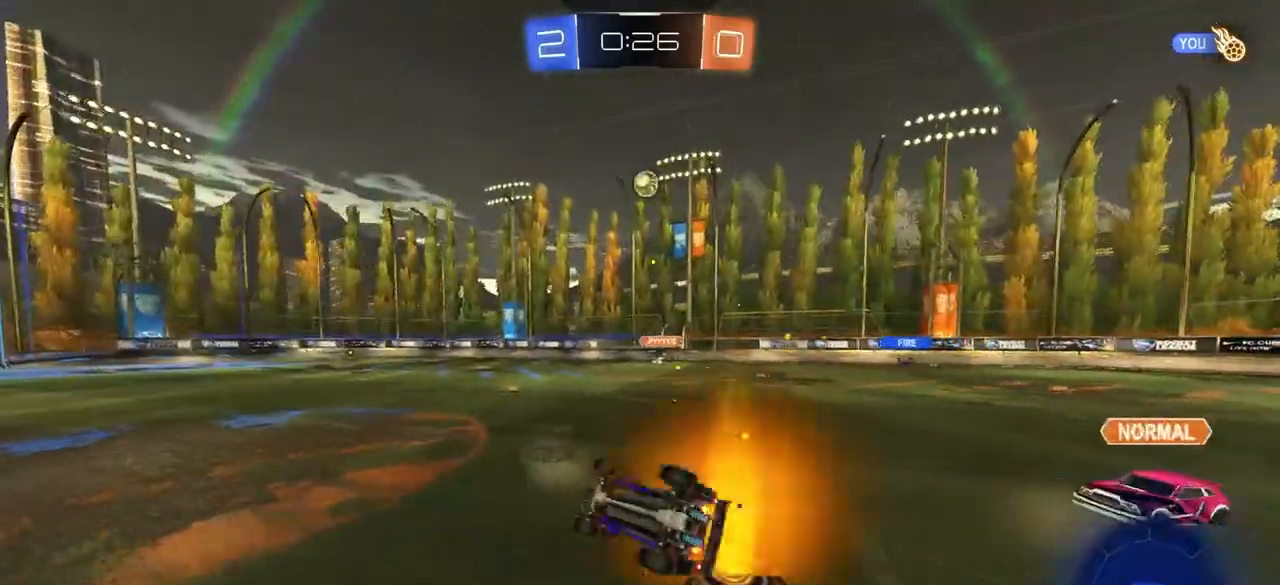
{"buttons": [], "left_stick": "down-right", "right_stick": "center", "events": [[150, "left_stick", "center"], [450, "left_stick", "down-right"]]}
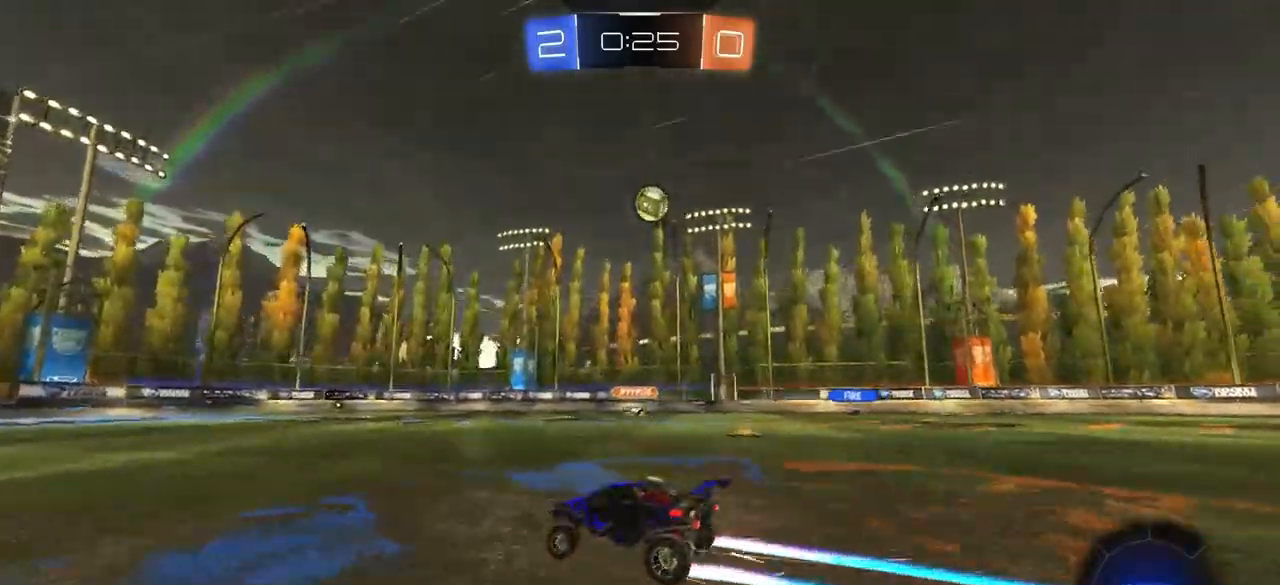
{"buttons": ["CROSS", "CIRCLE", "TRIANGLE"], "left_stick": "down-left", "right_stick": "center", "events": [[133, "CROSS", "down"], [300, "left_stick", "down-left"], [367, "CROSS", "up"], [367, "left_stick", "center"], [417, "CROSS", "down"], [450, "CIRCLE", "down"], [467, "left_stick", "down-left"], [500, "TRIANGLE", "down"]]}
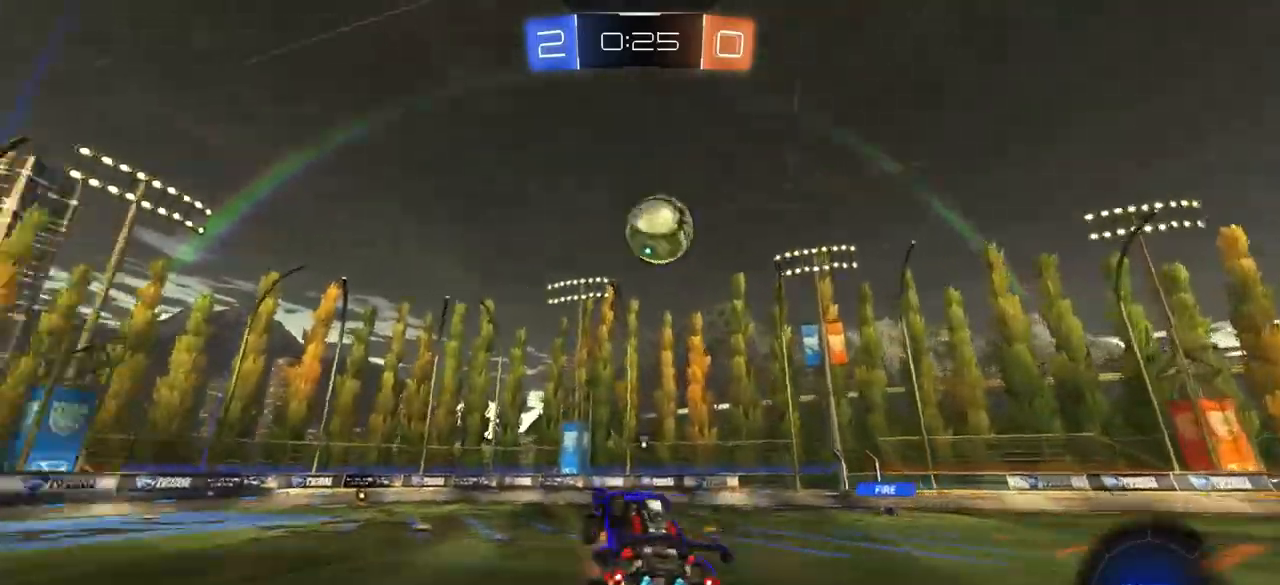
{"buttons": [], "left_stick": "left", "right_stick": "center", "events": [[50, "CROSS", "up"], [67, "left_stick", "left"], [150, "TRIANGLE", "up"], [250, "left_stick", "up"], [417, "CIRCLE", "up"], [500, "left_stick", "left"]]}
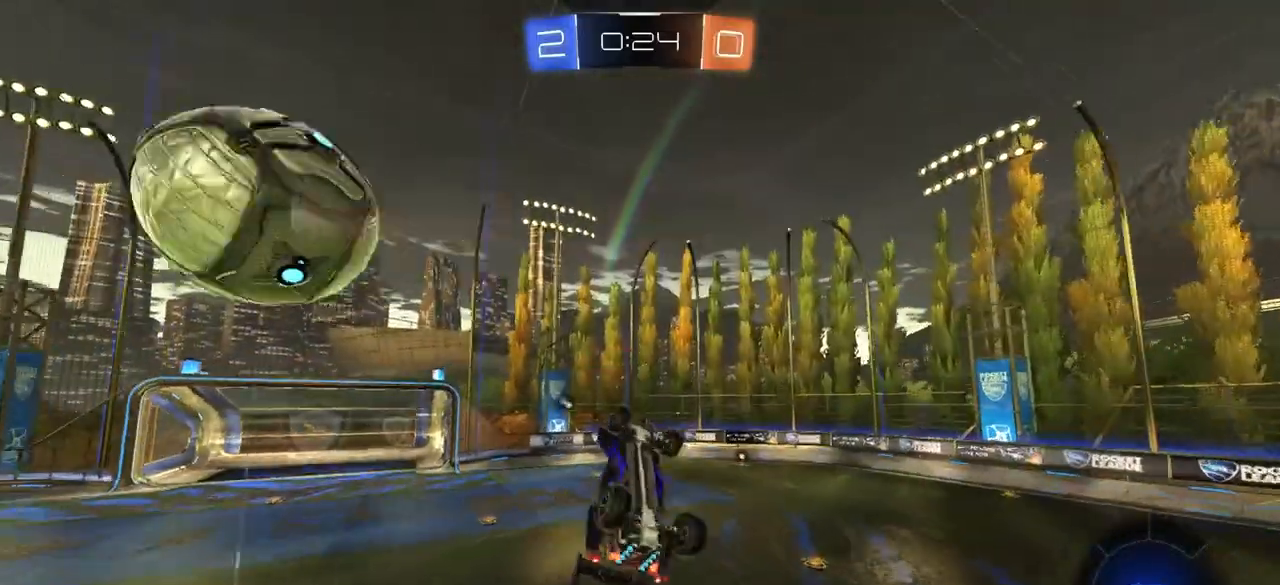
{"buttons": [], "left_stick": "up-right", "right_stick": "center", "events": [[67, "left_stick", "down"], [183, "left_stick", "right"], [267, "TRIANGLE", "down"], [317, "left_stick", "down"], [383, "TRIANGLE", "up"], [467, "left_stick", "up-right"]]}
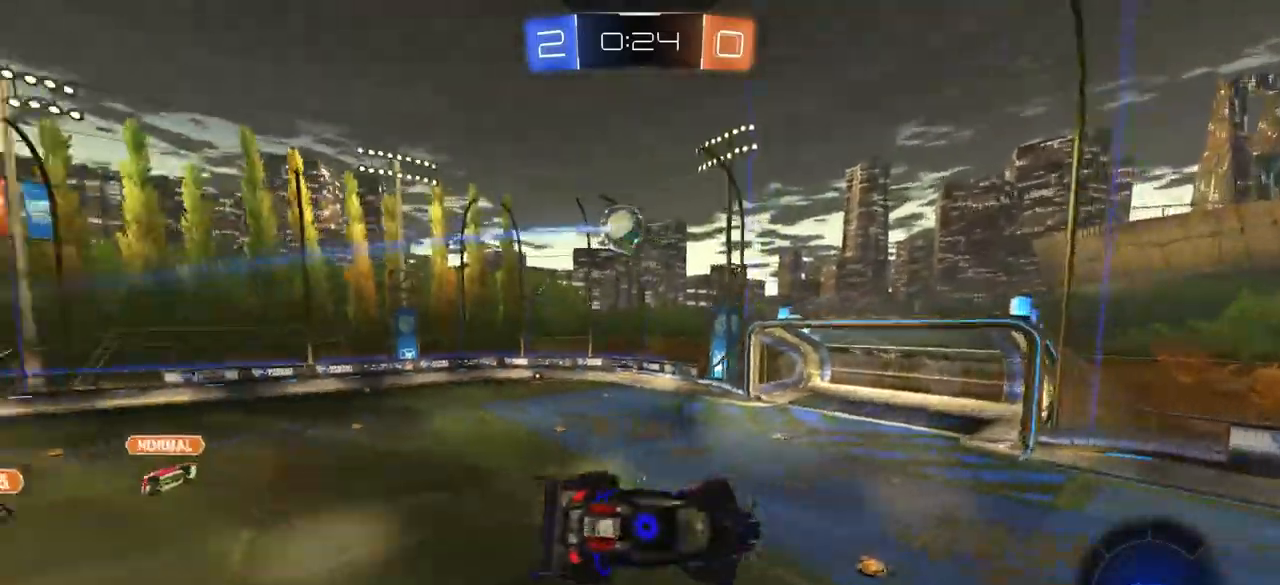
{"buttons": [], "left_stick": "down-left", "right_stick": "center", "events": [[183, "TRIANGLE", "down"], [200, "left_stick", "center"], [317, "TRIANGLE", "up"], [433, "left_stick", "down-left"]]}
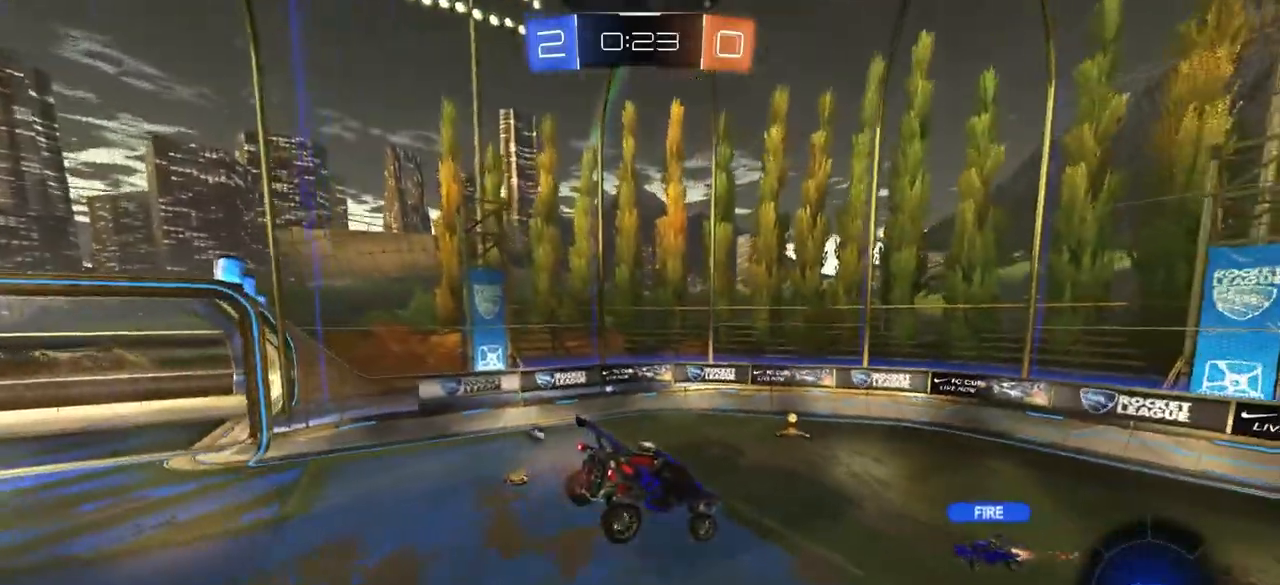
{"buttons": ["TRIANGLE"], "left_stick": "center", "right_stick": "center", "events": [[67, "left_stick", "center"], [167, "left_stick", "down-left"], [283, "left_stick", "center"], [400, "left_stick", "left"], [417, "TRIANGLE", "down"], [500, "left_stick", "center"]]}
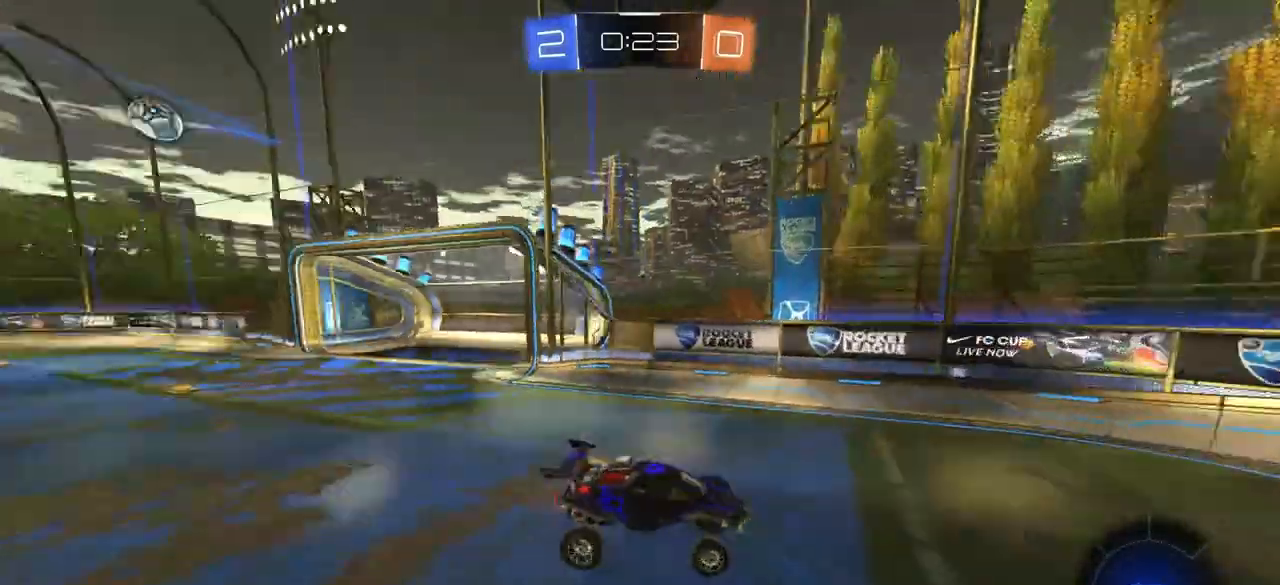
{"buttons": [], "left_stick": "right", "right_stick": "center", "events": [[17, "TRIANGLE", "up"], [117, "left_stick", "right"]]}
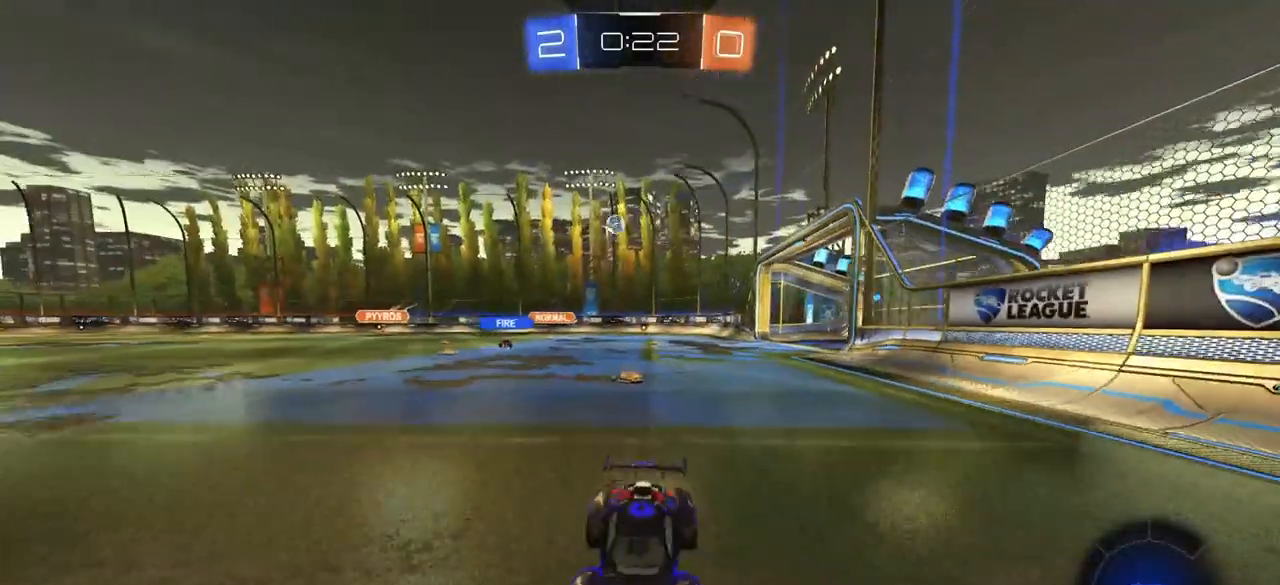
{"buttons": [], "left_stick": "right", "right_stick": "center", "events": []}
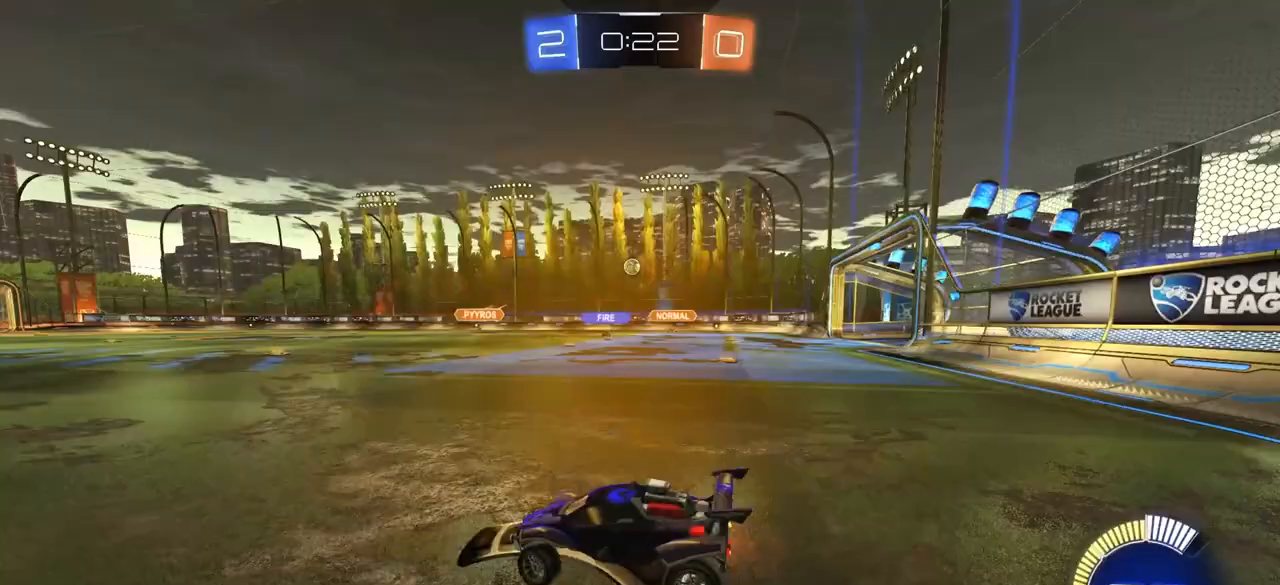
{"buttons": [], "left_stick": "center", "right_stick": "center", "events": [[333, "CIRCLE", "down"], [350, "left_stick", "center"], [483, "CIRCLE", "up"]]}
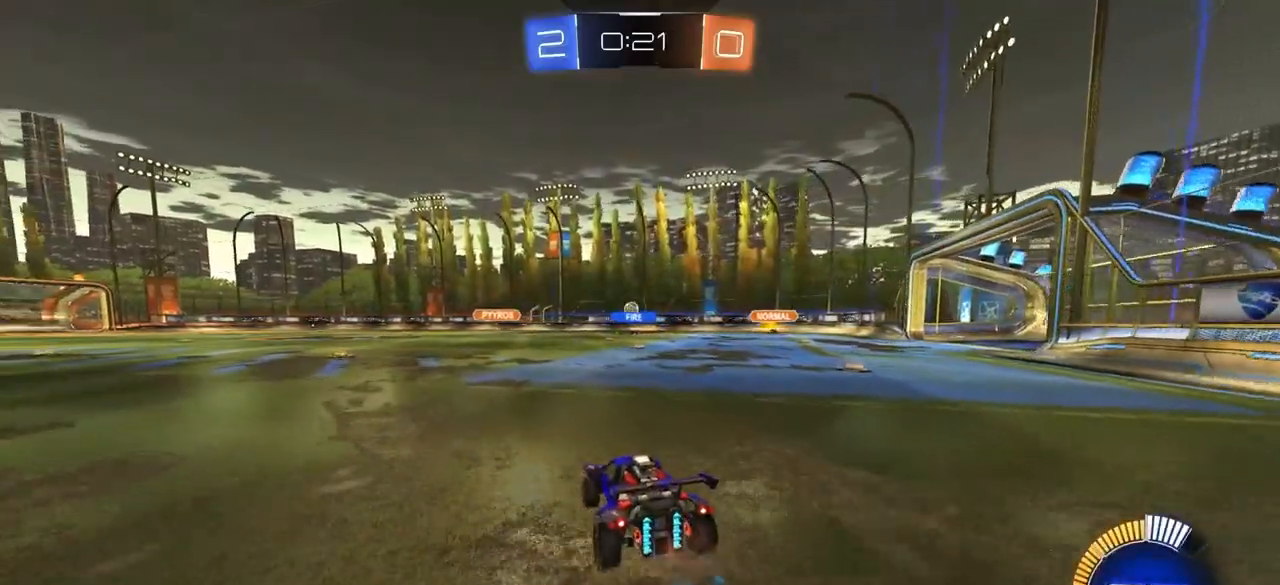
{"buttons": ["CIRCLE"], "left_stick": "down", "right_stick": "center", "events": [[50, "CIRCLE", "down"], [83, "CROSS", "down"], [117, "left_stick", "up"], [133, "CROSS", "up"], [150, "CIRCLE", "up"], [183, "CIRCLE", "down"], [200, "CROSS", "down"], [217, "L3", "down"], [267, "L3", "up"], [283, "left_stick", "down"], [367, "CROSS", "up"]]}
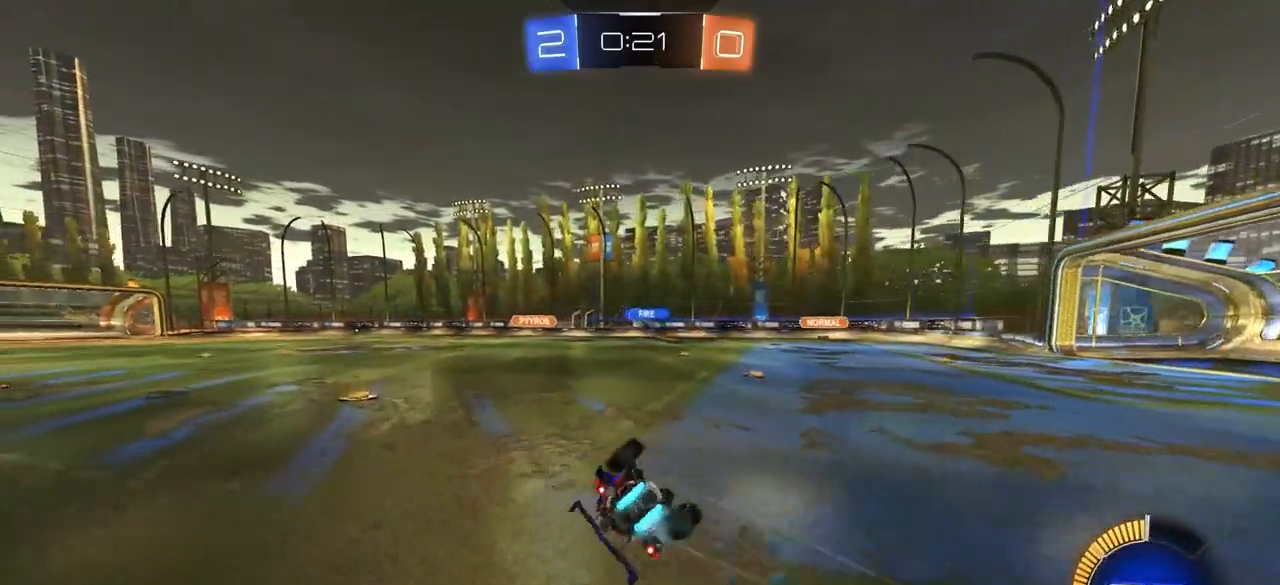
{"buttons": [], "left_stick": "center", "right_stick": "center", "events": [[50, "CIRCLE", "up"], [83, "left_stick", "left"], [133, "left_stick", "down-left"], [317, "left_stick", "left"], [433, "left_stick", "center"]]}
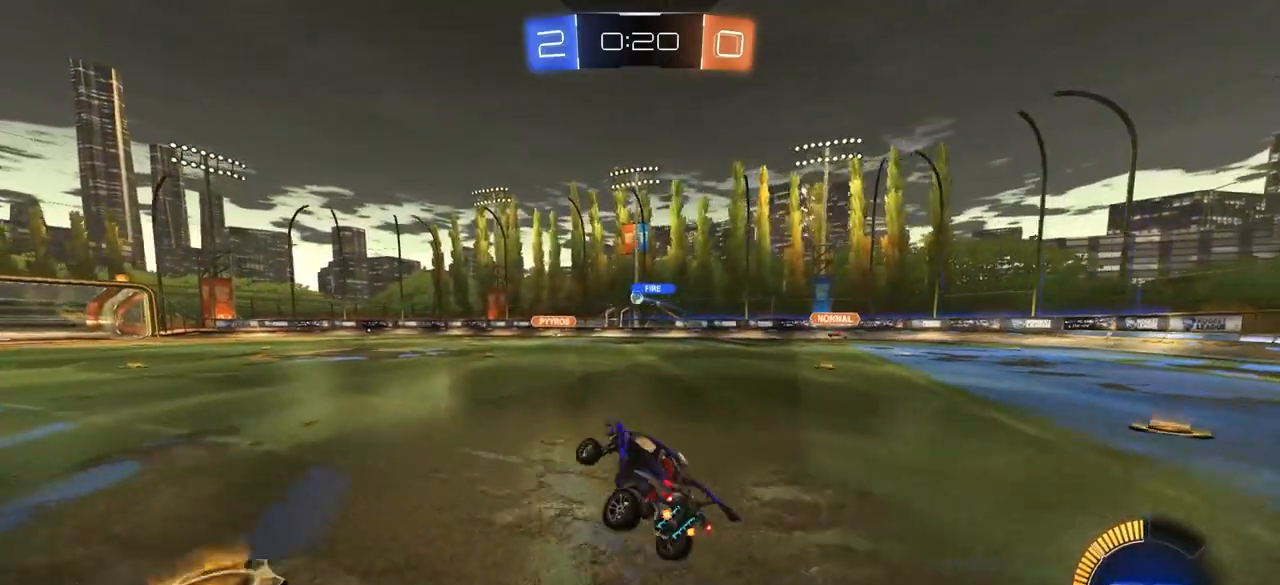
{"buttons": [], "left_stick": "down-right", "right_stick": "center", "events": [[417, "left_stick", "down-right"]]}
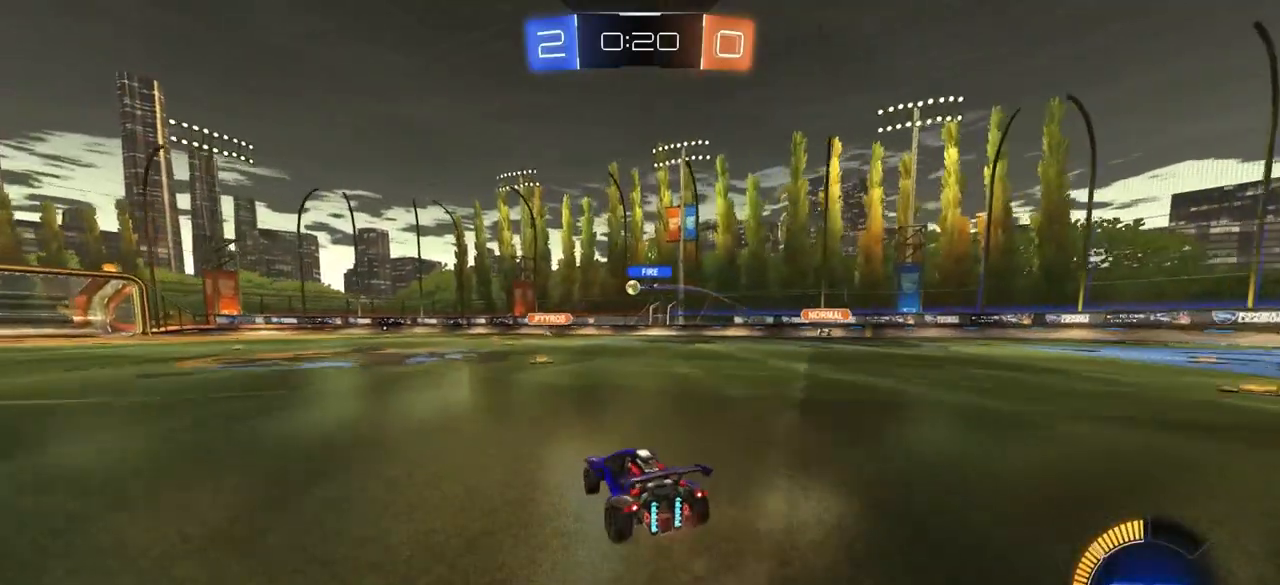
{"buttons": [], "left_stick": "center", "right_stick": "center", "events": [[167, "left_stick", "left"], [333, "left_stick", "down-right"], [483, "left_stick", "center"]]}
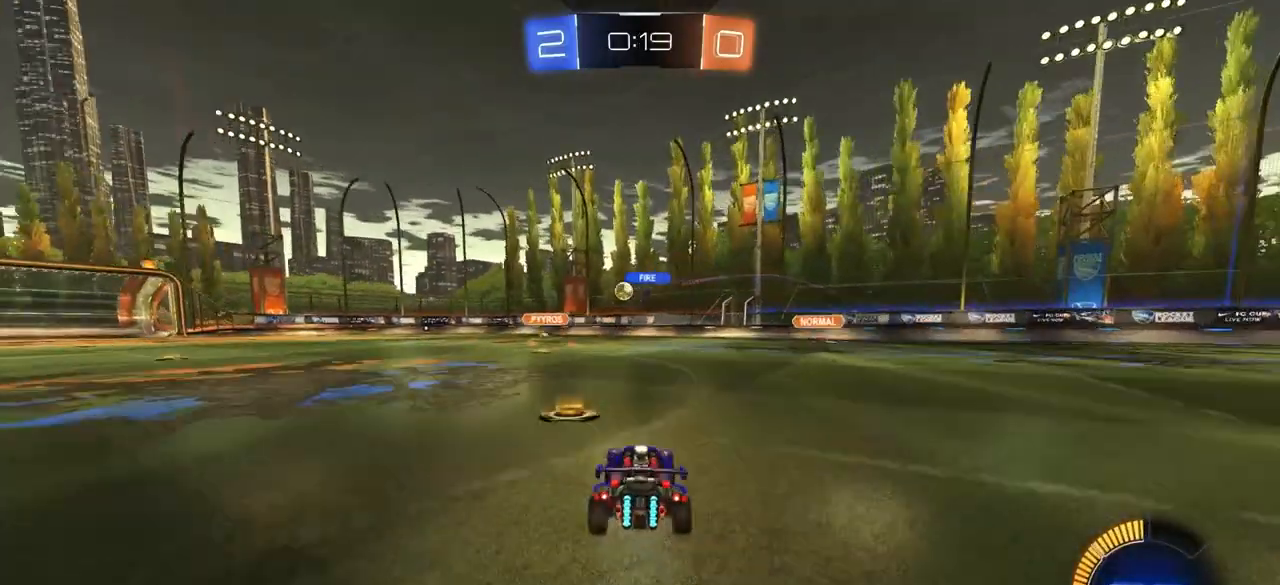
{"buttons": [], "left_stick": "right", "right_stick": "center", "events": [[67, "left_stick", "down-right"], [267, "left_stick", "center"], [483, "left_stick", "right"]]}
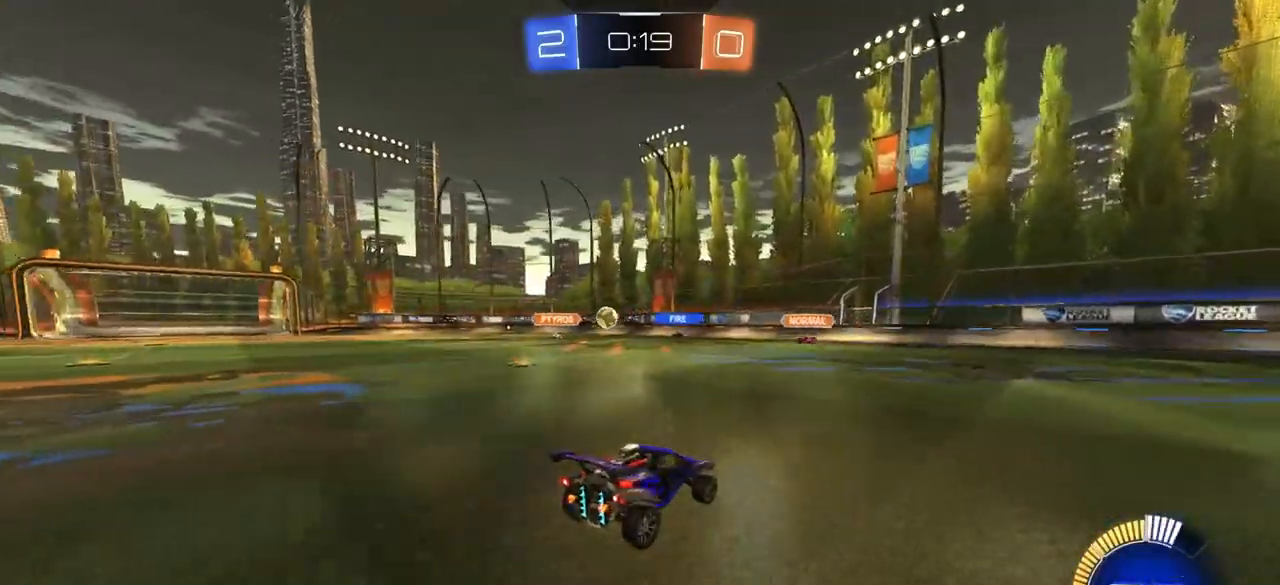
{"buttons": [], "left_stick": "center", "right_stick": "center", "events": [[450, "left_stick", "center"]]}
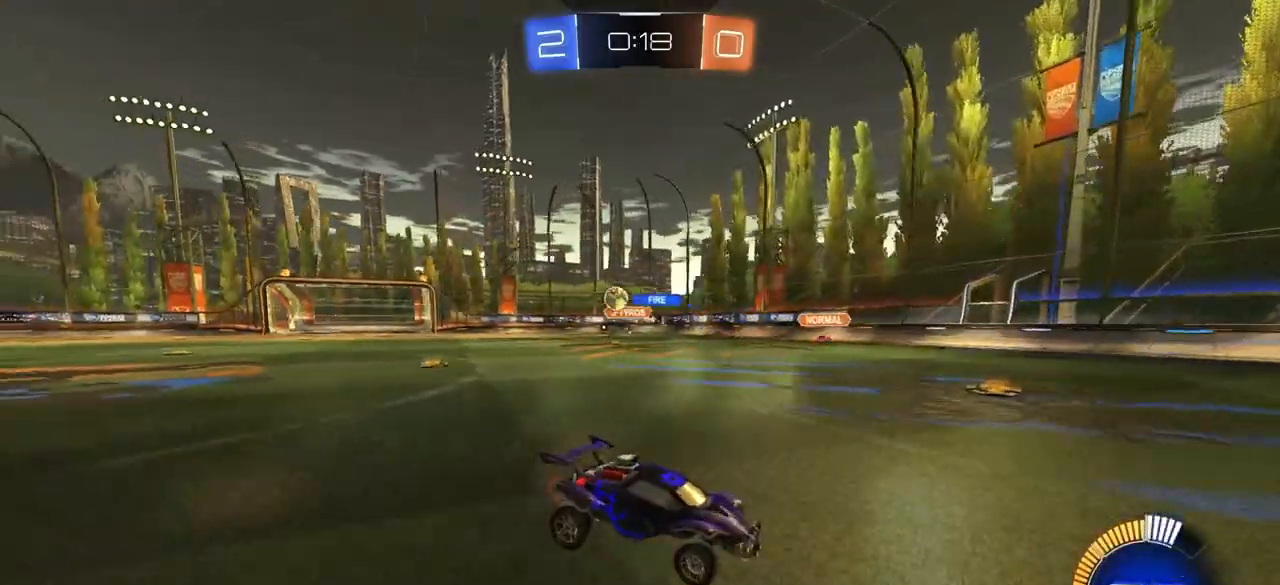
{"buttons": [], "left_stick": "down-right", "right_stick": "center", "events": [[267, "left_stick", "down-right"]]}
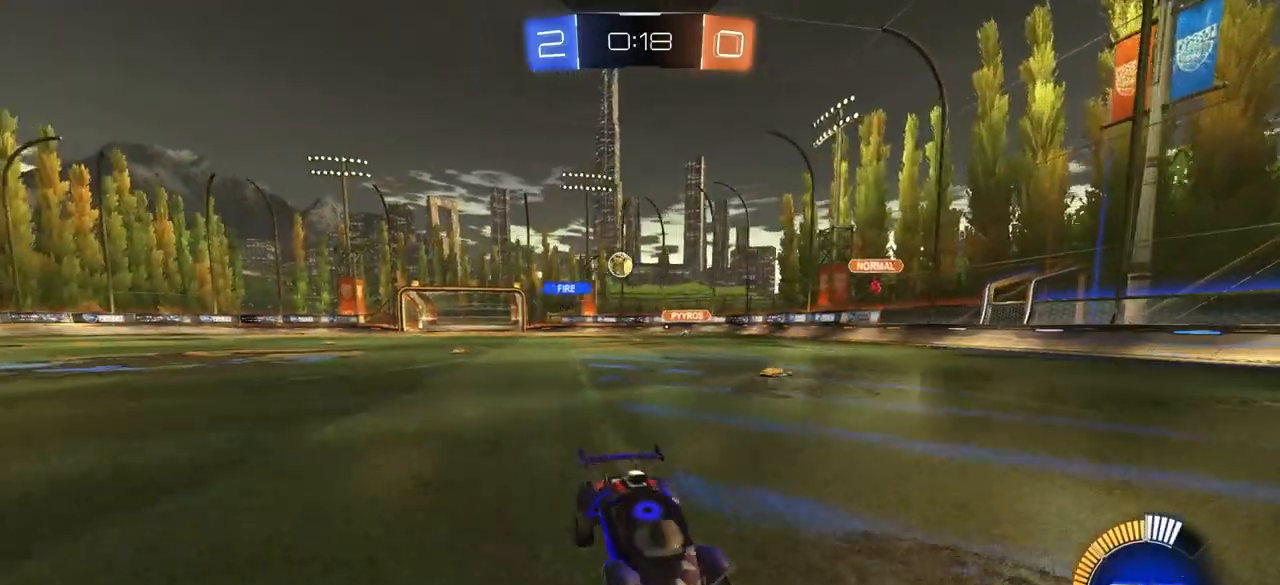
{"buttons": [], "left_stick": "down-right", "right_stick": "center", "events": []}